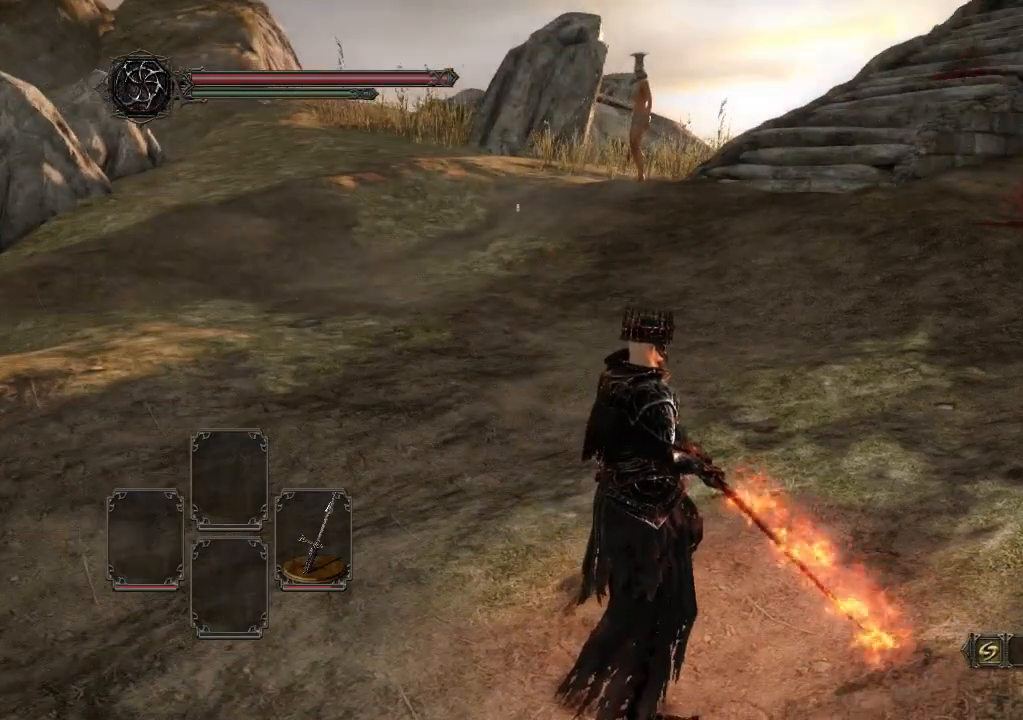
Gameplay with a controller (Xbox layout); each line is a JSON object with the inputs held at the frame after it. "events" lists button and stick changes between this image and that frame as [ms after this image, input, new state], when the widget could be followed in between. Not read: L3 R3.
{"buttons": [], "left_stick": "up-right", "right_stick": "right", "events": [[167, "right_stick", "center"], [367, "right_stick", "right"], [467, "left_stick", "up-right"]]}
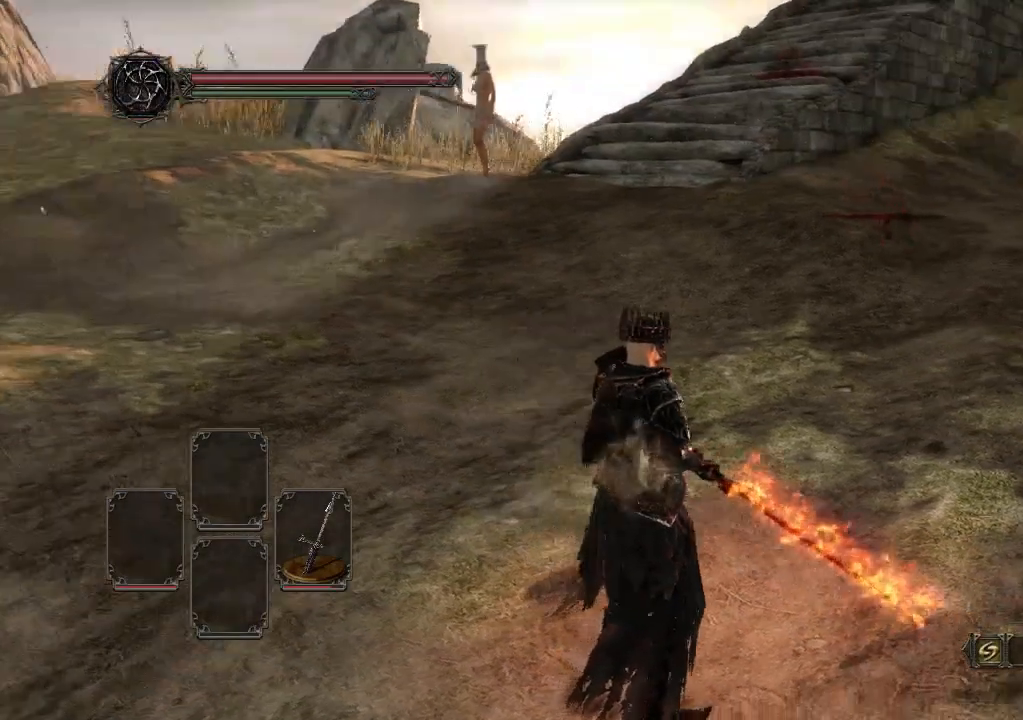
{"buttons": [], "left_stick": "up", "right_stick": "center", "events": [[300, "right_stick", "center"], [433, "left_stick", "up"]]}
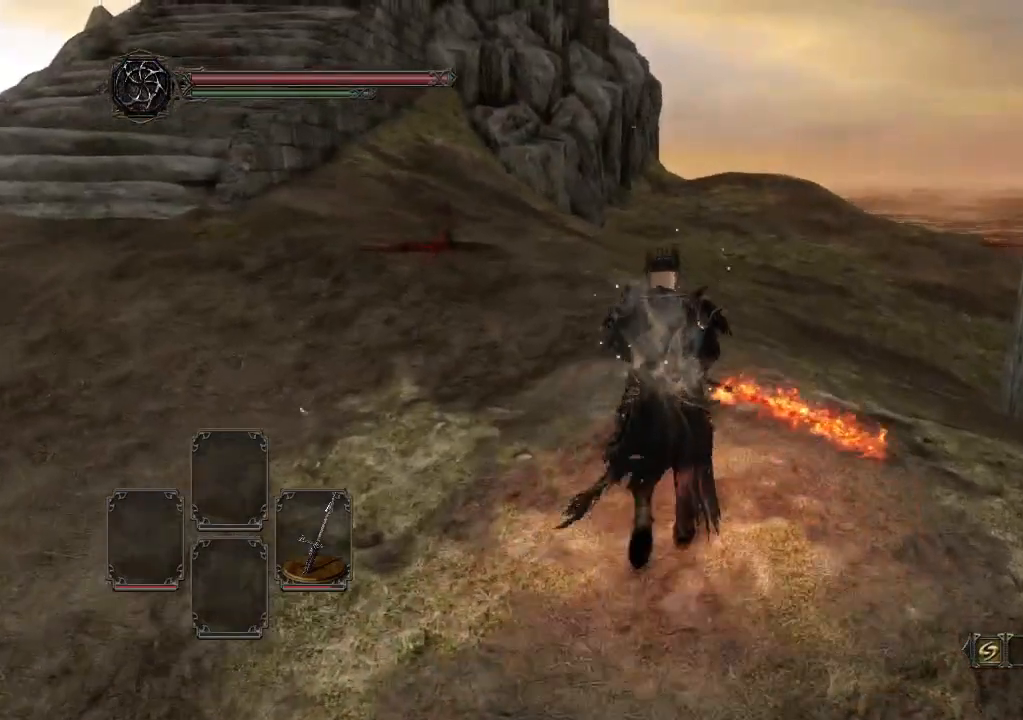
{"buttons": [], "left_stick": "down", "right_stick": "up", "events": [[367, "left_stick", "center"], [467, "left_stick", "down"], [467, "right_stick", "up"]]}
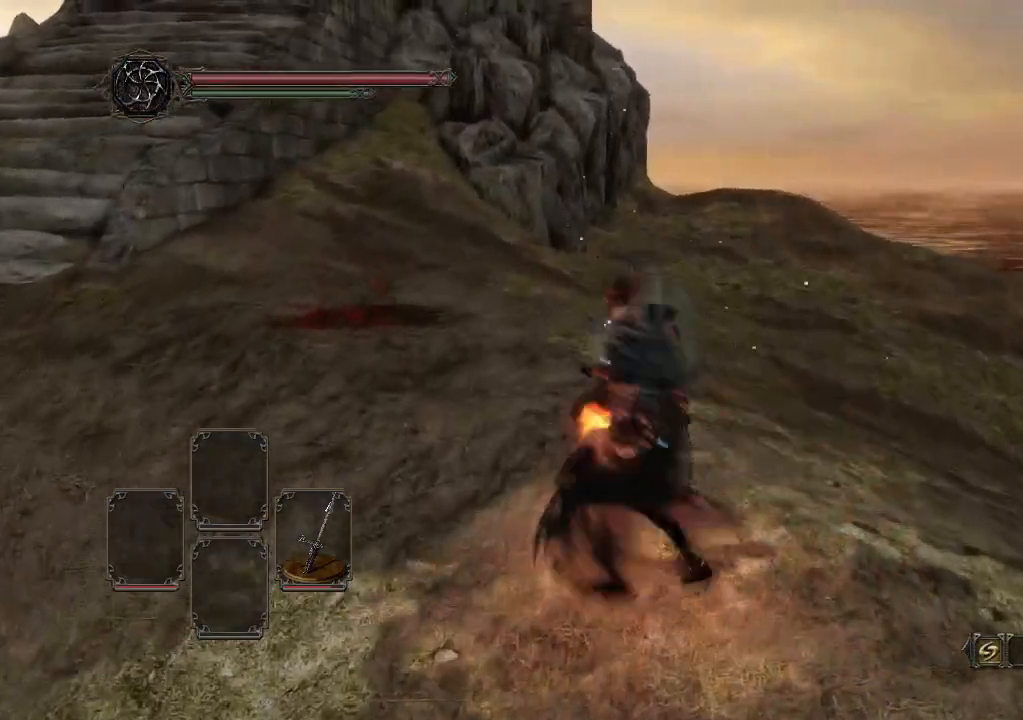
{"buttons": [], "left_stick": "down", "right_stick": "center", "events": [[167, "left_stick", "center"], [167, "right_stick", "center"], [500, "left_stick", "down"]]}
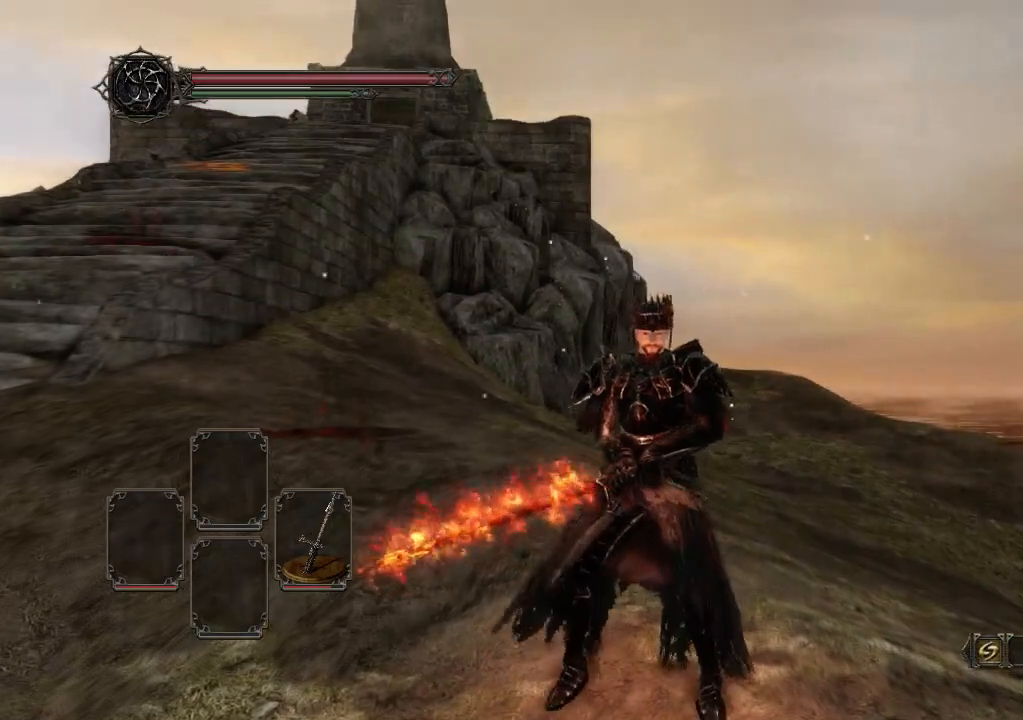
{"buttons": [], "left_stick": "center", "right_stick": "center", "events": [[100, "right_stick", "up"], [300, "right_stick", "center"], [400, "left_stick", "center"]]}
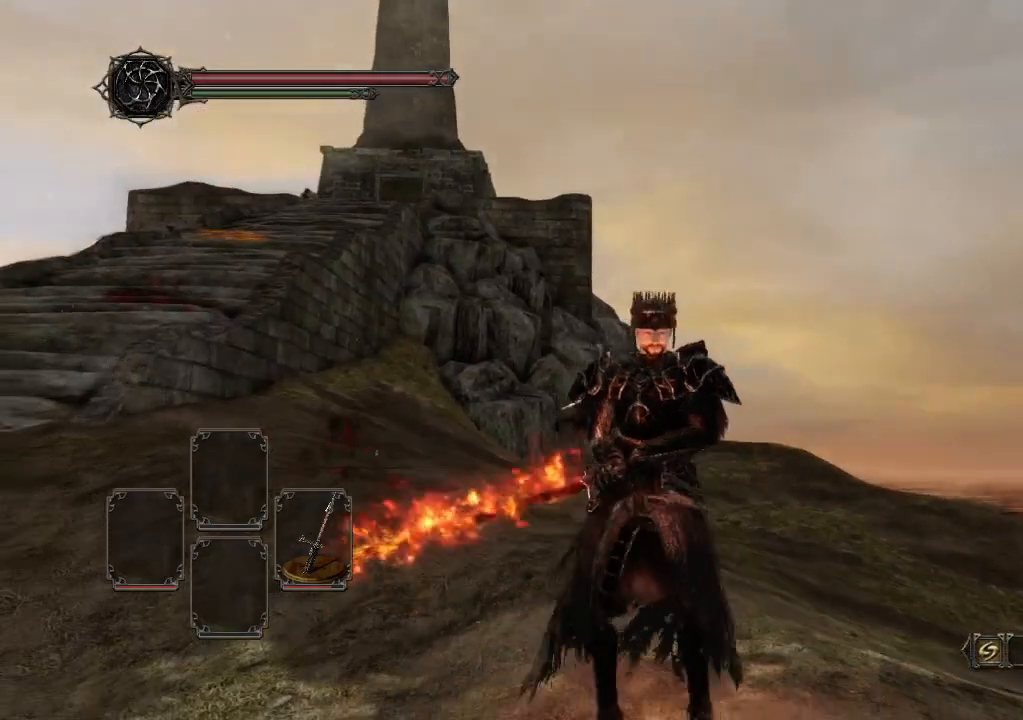
{"buttons": [], "left_stick": "down", "right_stick": "up", "events": [[300, "left_stick", "down"], [433, "right_stick", "up"]]}
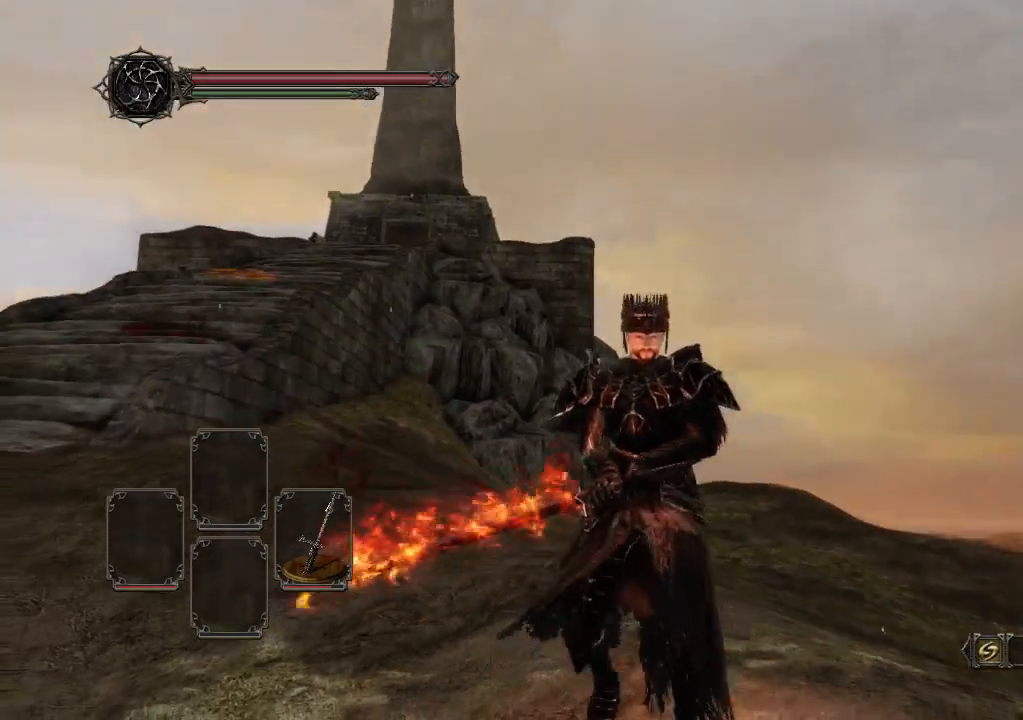
{"buttons": [], "left_stick": "down", "right_stick": "up", "events": [[33, "right_stick", "center"], [133, "left_stick", "center"], [367, "right_stick", "up"], [433, "left_stick", "down"]]}
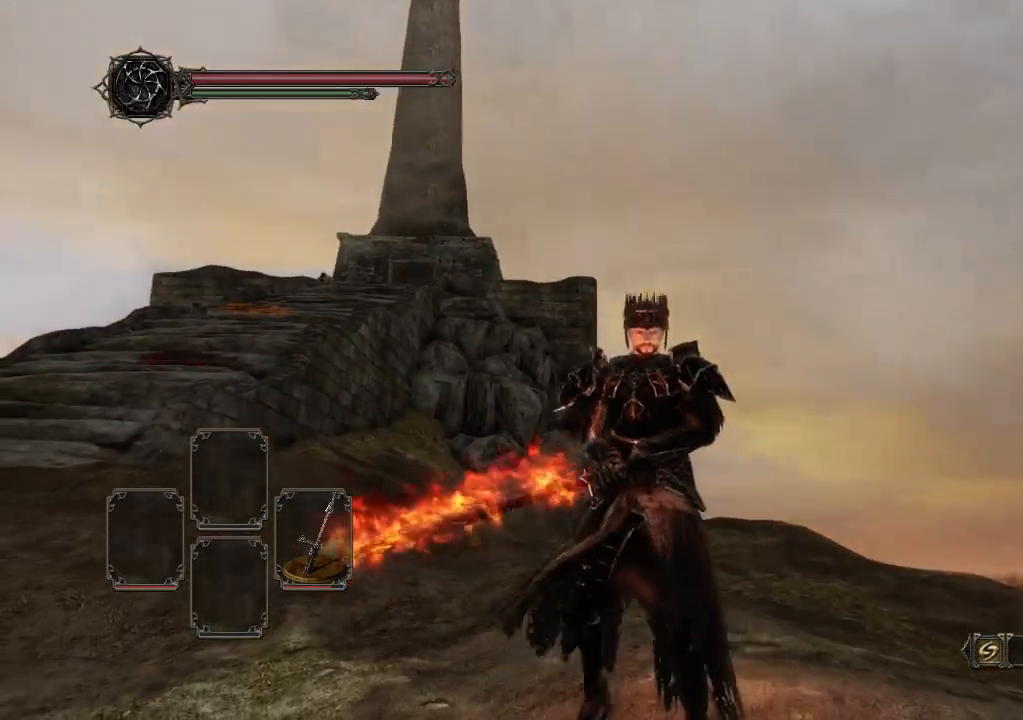
{"buttons": [], "left_stick": "down", "right_stick": "center", "events": [[467, "right_stick", "center"]]}
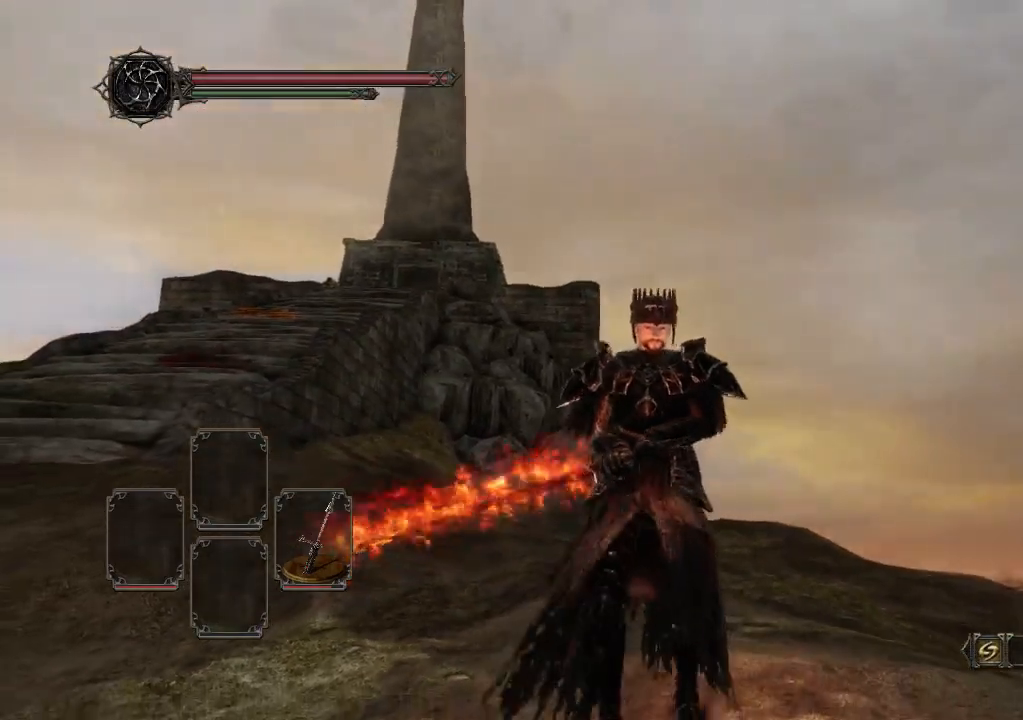
{"buttons": [], "left_stick": "center", "right_stick": "down-right", "events": [[233, "right_stick", "down-right"], [300, "left_stick", "center"]]}
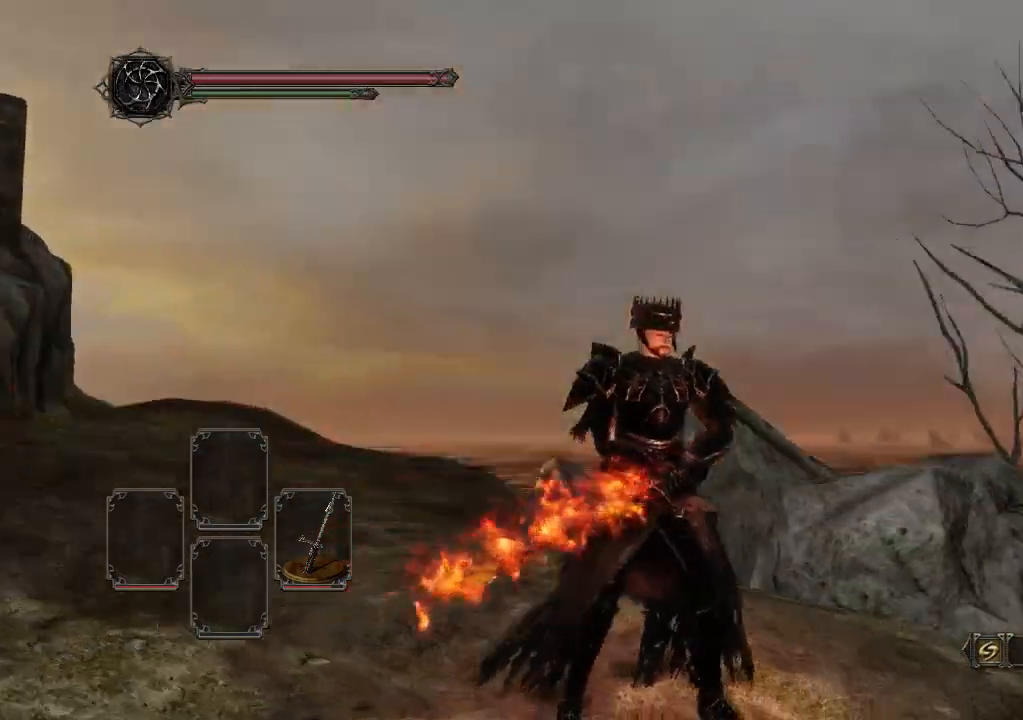
{"buttons": [], "left_stick": "right", "right_stick": "down-right", "events": [[133, "left_stick", "down-right"], [433, "left_stick", "right"]]}
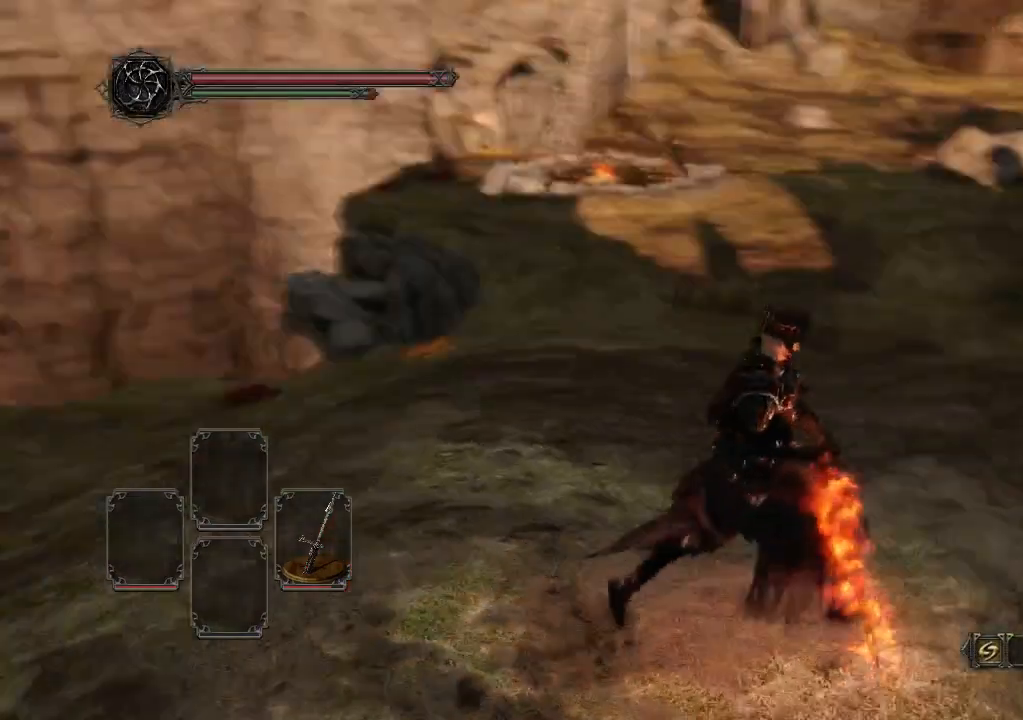
{"buttons": [], "left_stick": "center", "right_stick": "center", "events": [[33, "left_stick", "up-right"], [100, "right_stick", "down"], [200, "right_stick", "center"], [300, "left_stick", "up"], [500, "left_stick", "center"]]}
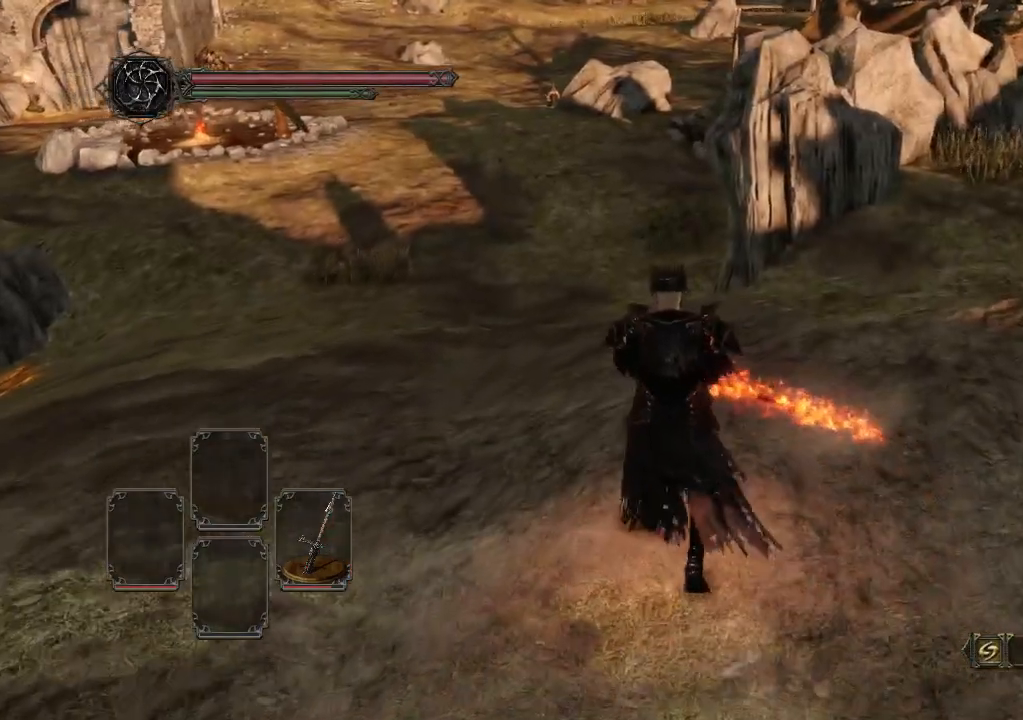
{"buttons": [], "left_stick": "center", "right_stick": "center", "events": [[167, "right_stick", "up"], [333, "right_stick", "center"]]}
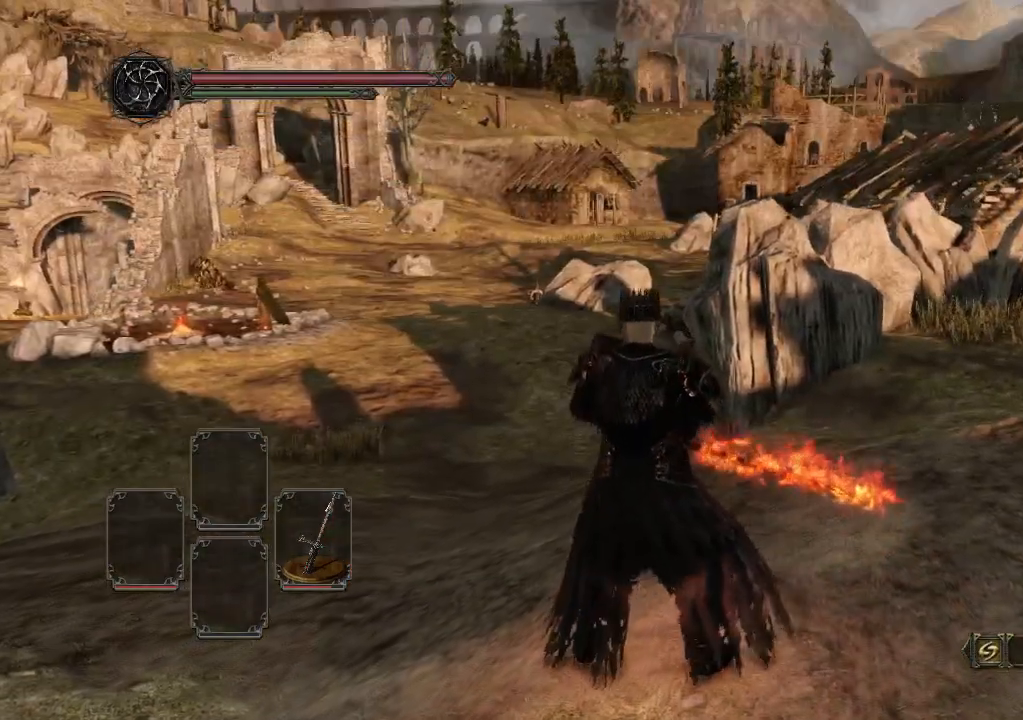
{"buttons": [], "left_stick": "center", "right_stick": "center", "events": []}
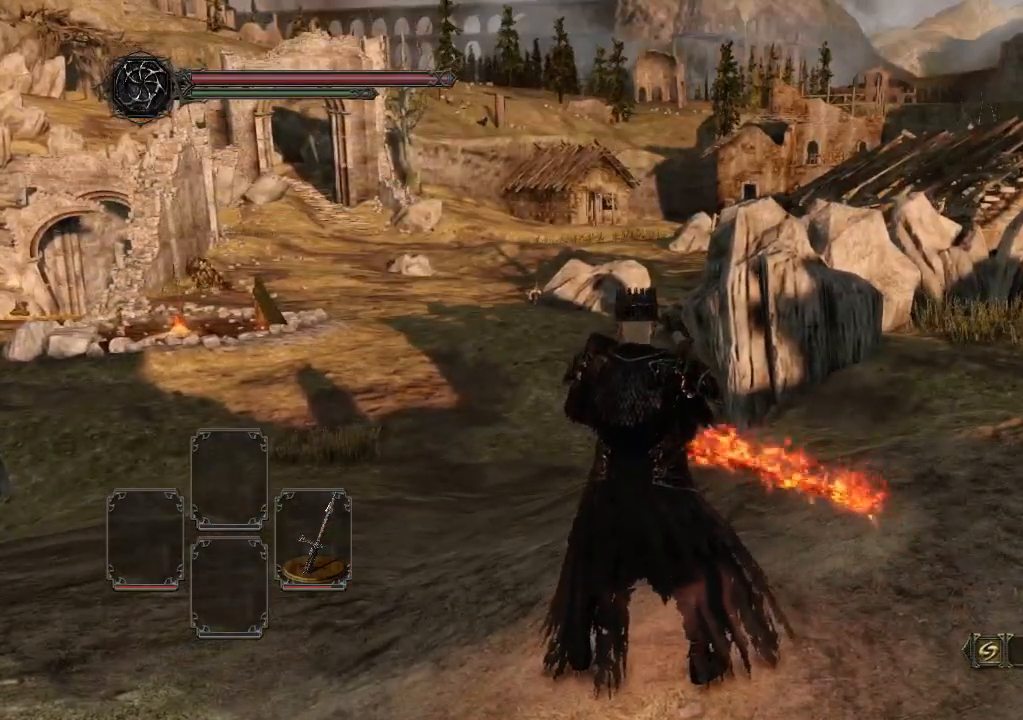
{"buttons": [], "left_stick": "center", "right_stick": "center", "events": [[233, "L2", "down"], [400, "L2", "up"]]}
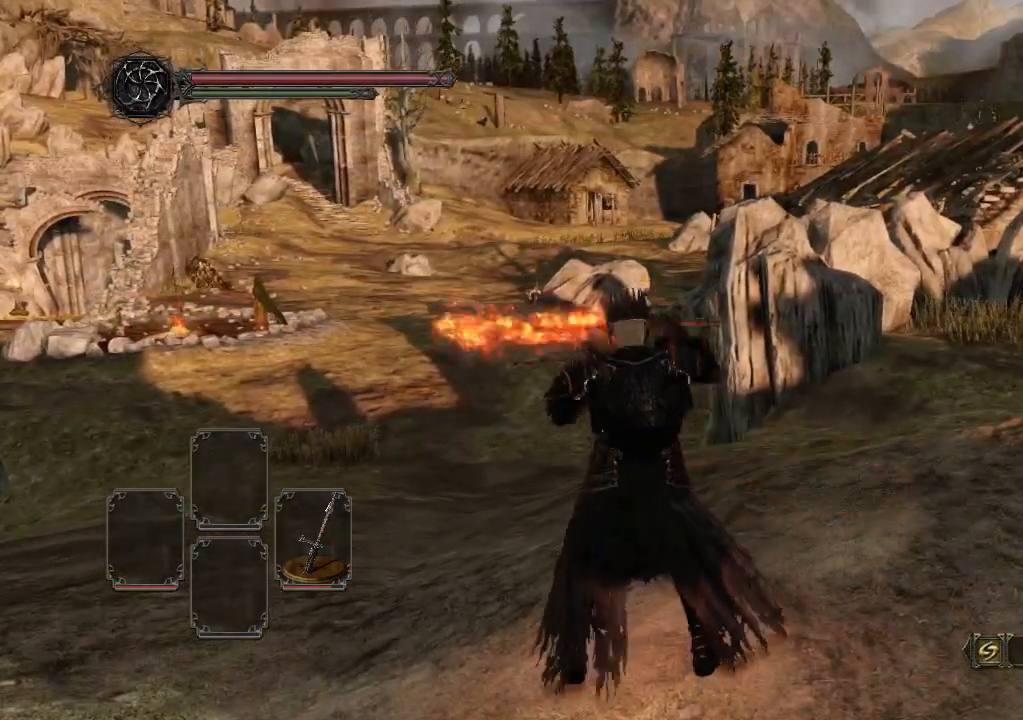
{"buttons": [], "left_stick": "center", "right_stick": "center", "events": []}
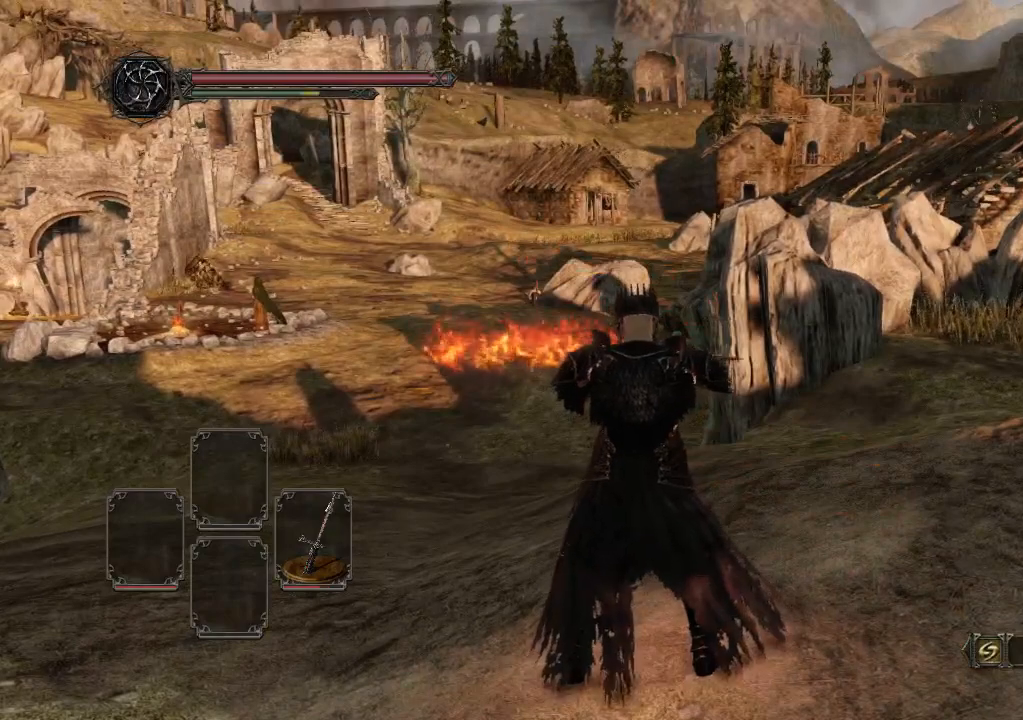
{"buttons": [], "left_stick": "center", "right_stick": "right", "events": [[300, "right_stick", "right"]]}
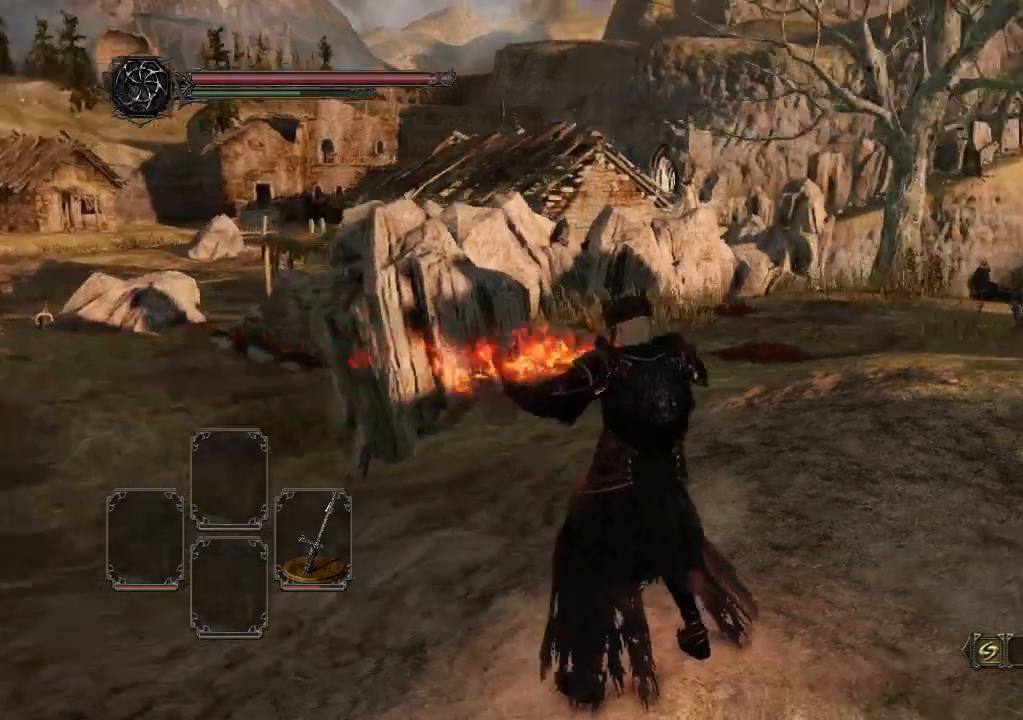
{"buttons": [], "left_stick": "center", "right_stick": "center", "events": [[100, "right_stick", "center"]]}
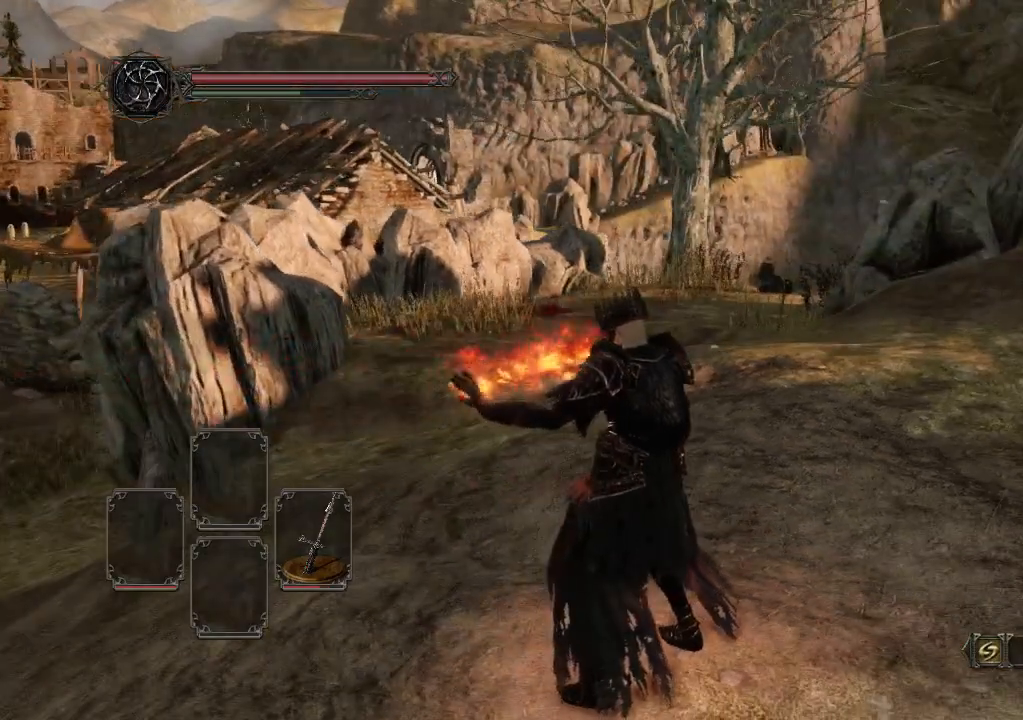
{"buttons": [], "left_stick": "center", "right_stick": "down-right", "events": [[167, "right_stick", "right"], [233, "right_stick", "down-right"]]}
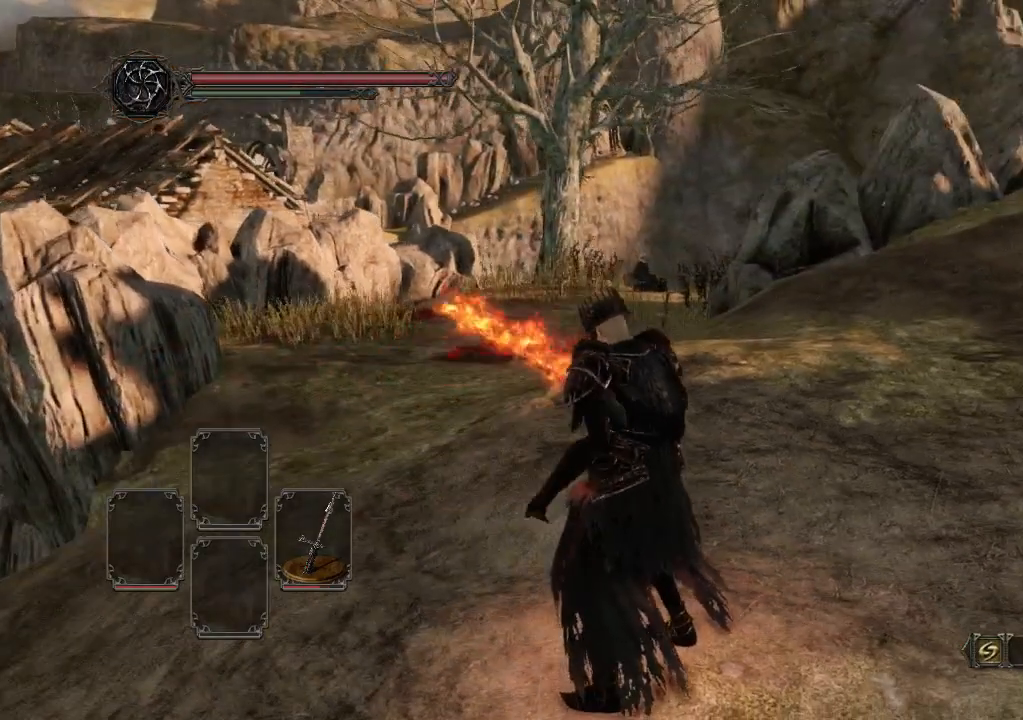
{"buttons": [], "left_stick": "right", "right_stick": "right", "events": [[400, "left_stick", "right"], [400, "right_stick", "right"]]}
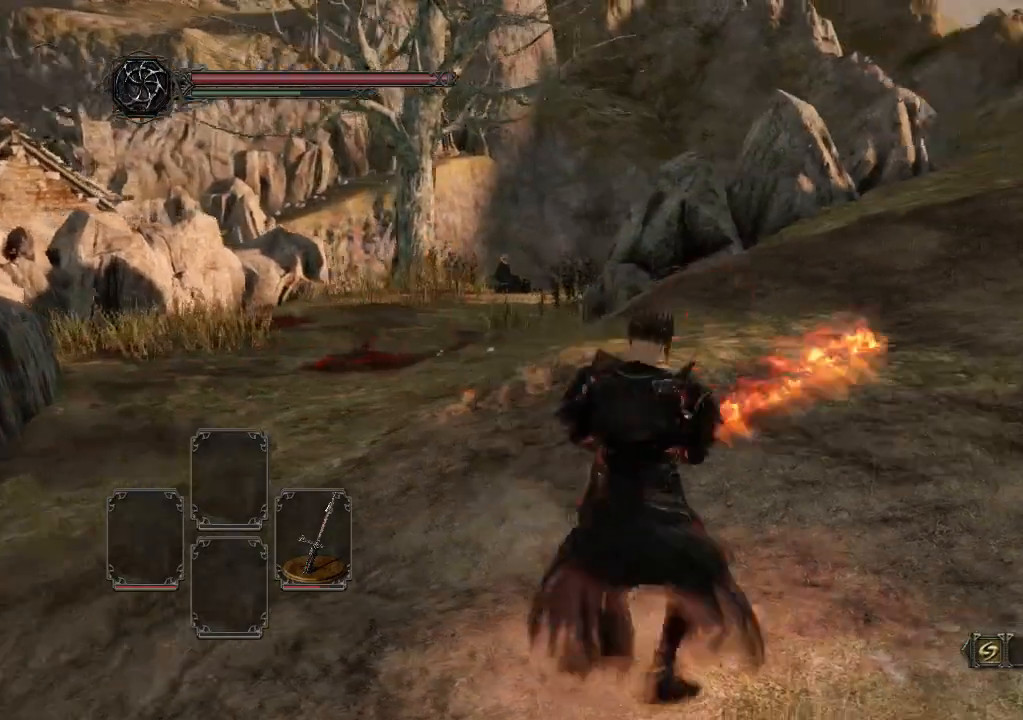
{"buttons": [], "left_stick": "up-right", "right_stick": "right", "events": [[200, "SELECT", "down"], [267, "SELECT", "up"], [367, "left_stick", "up-right"]]}
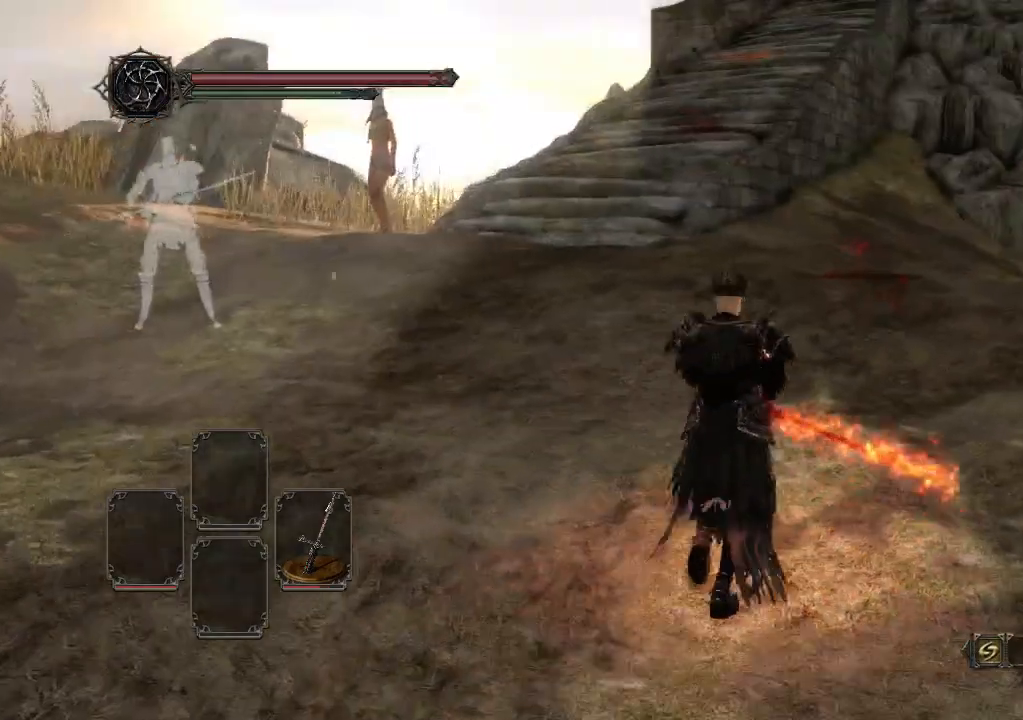
{"buttons": [], "left_stick": "center", "right_stick": "center", "events": [[33, "right_stick", "center"], [167, "left_stick", "up"], [400, "left_stick", "center"]]}
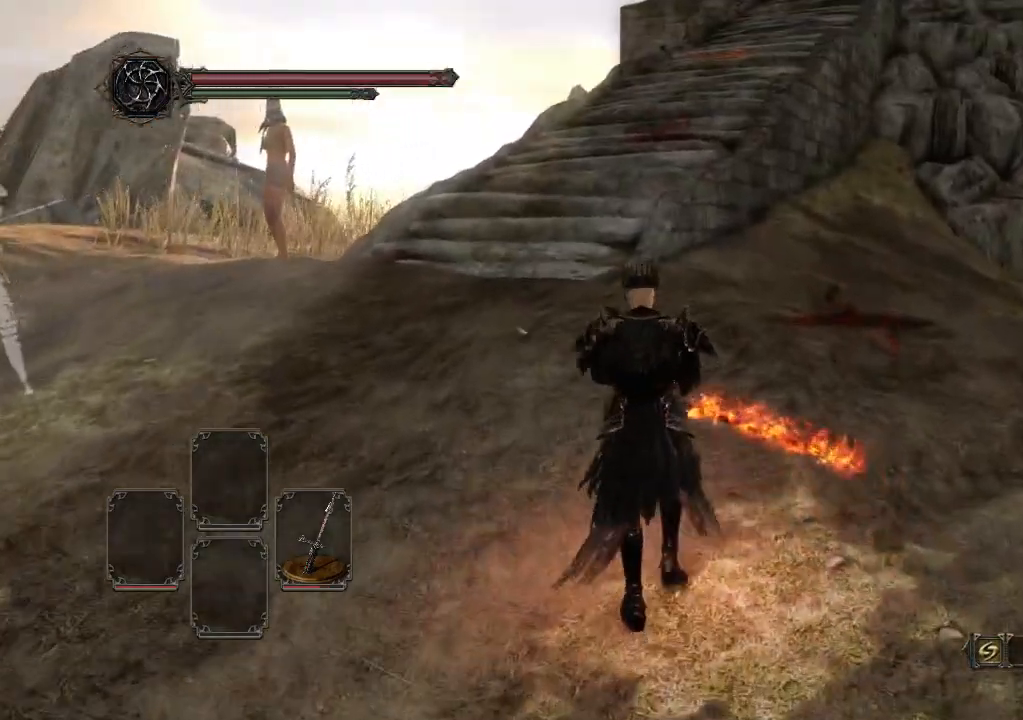
{"buttons": [], "left_stick": "down", "right_stick": "up", "events": [[433, "left_stick", "down"], [433, "right_stick", "up"]]}
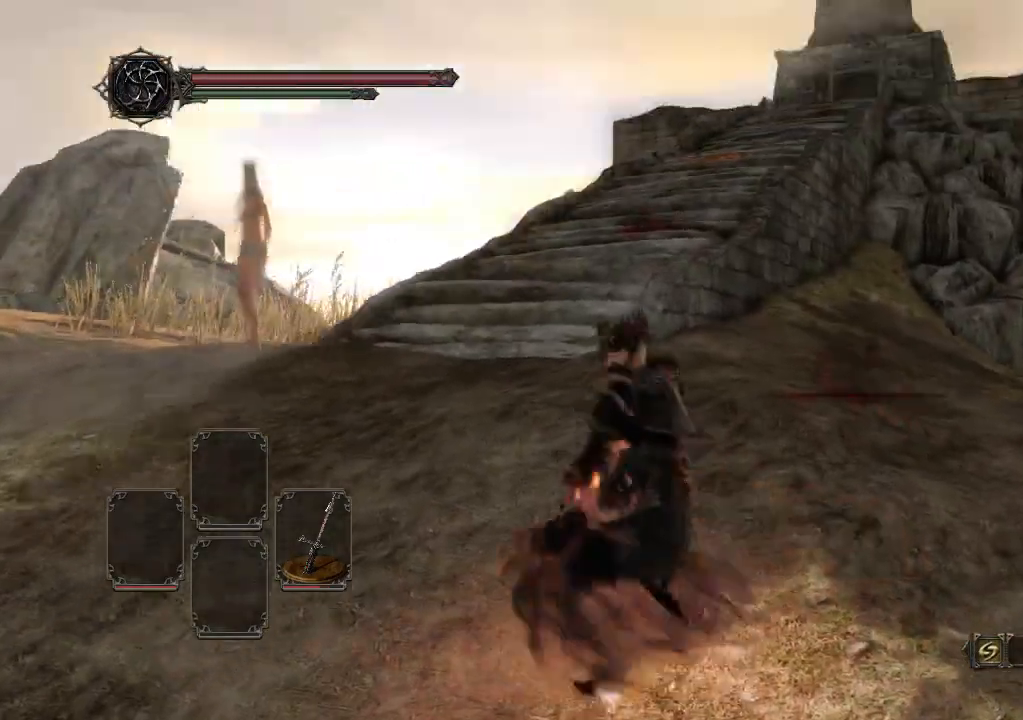
{"buttons": [], "left_stick": "down", "right_stick": "up", "events": [[133, "right_stick", "center"], [400, "right_stick", "up"]]}
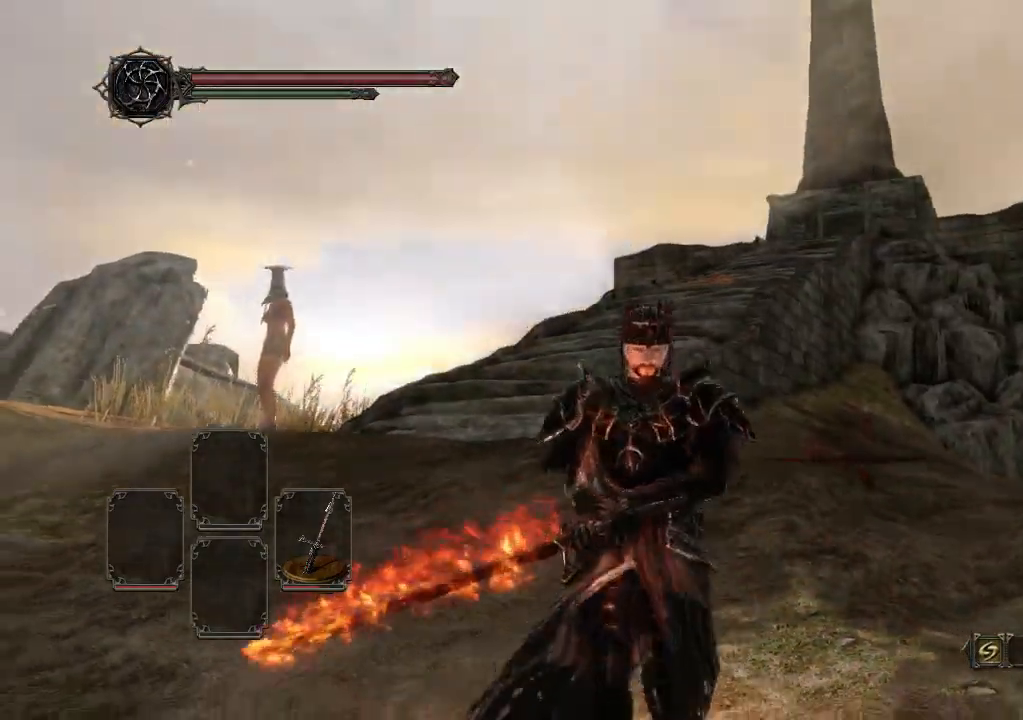
{"buttons": [], "left_stick": "down", "right_stick": "center", "events": [[100, "right_stick", "center"]]}
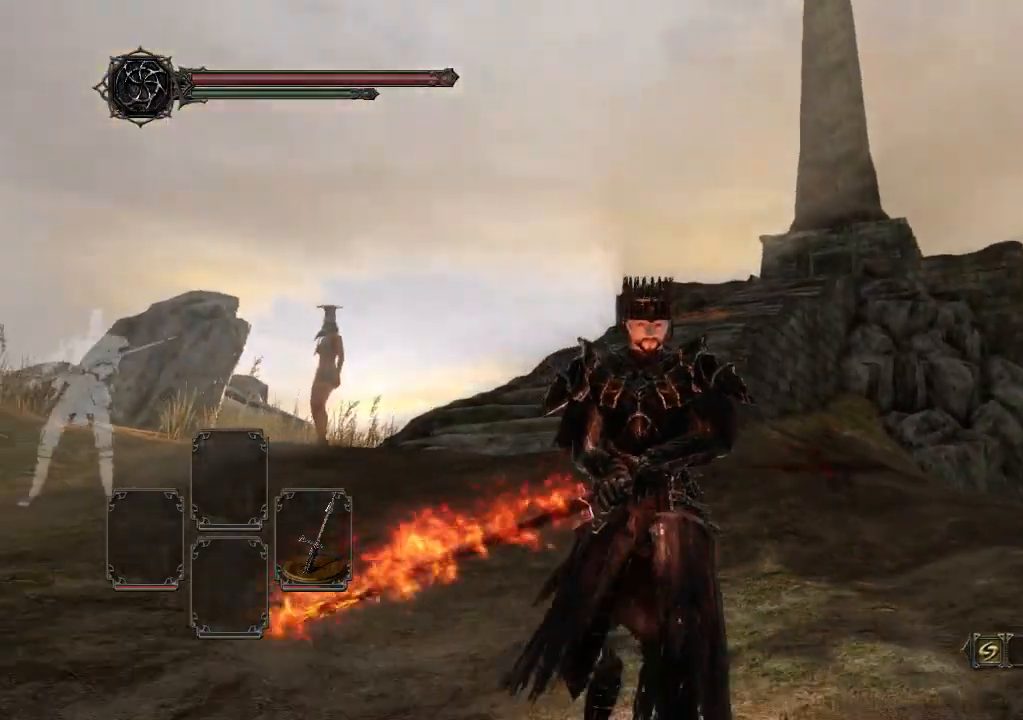
{"buttons": [], "left_stick": "down", "right_stick": "up-right", "events": [[467, "right_stick", "up-right"]]}
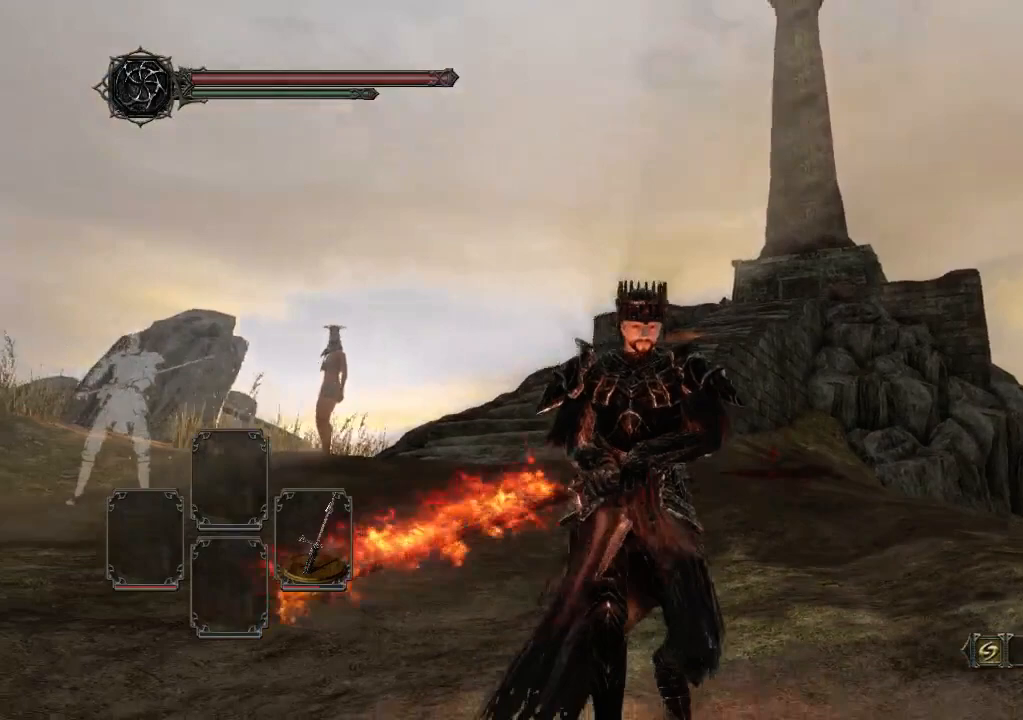
{"buttons": [], "left_stick": "down", "right_stick": "up-right", "events": []}
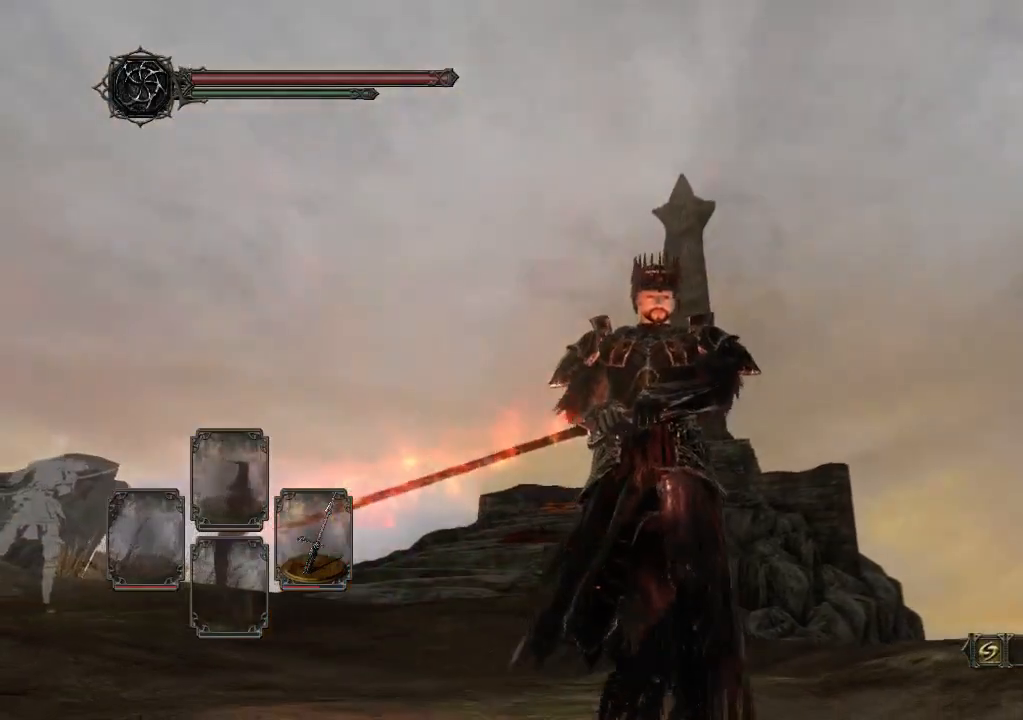
{"buttons": [], "left_stick": "down", "right_stick": "up-right", "events": []}
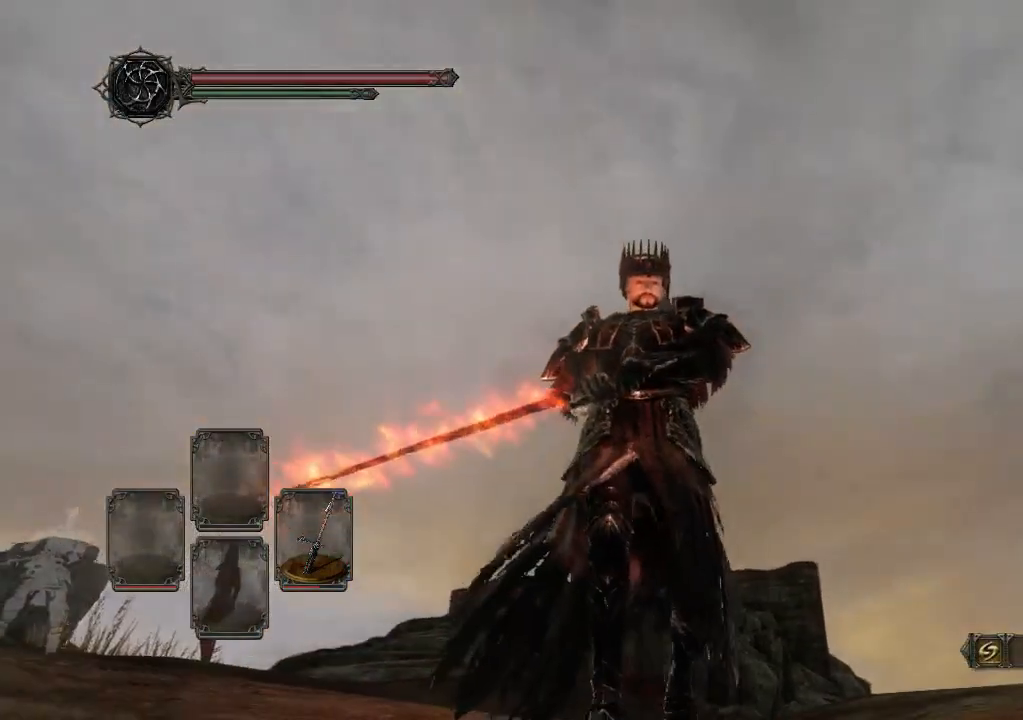
{"buttons": [], "left_stick": "center", "right_stick": "center", "events": [[267, "right_stick", "center"], [367, "left_stick", "center"]]}